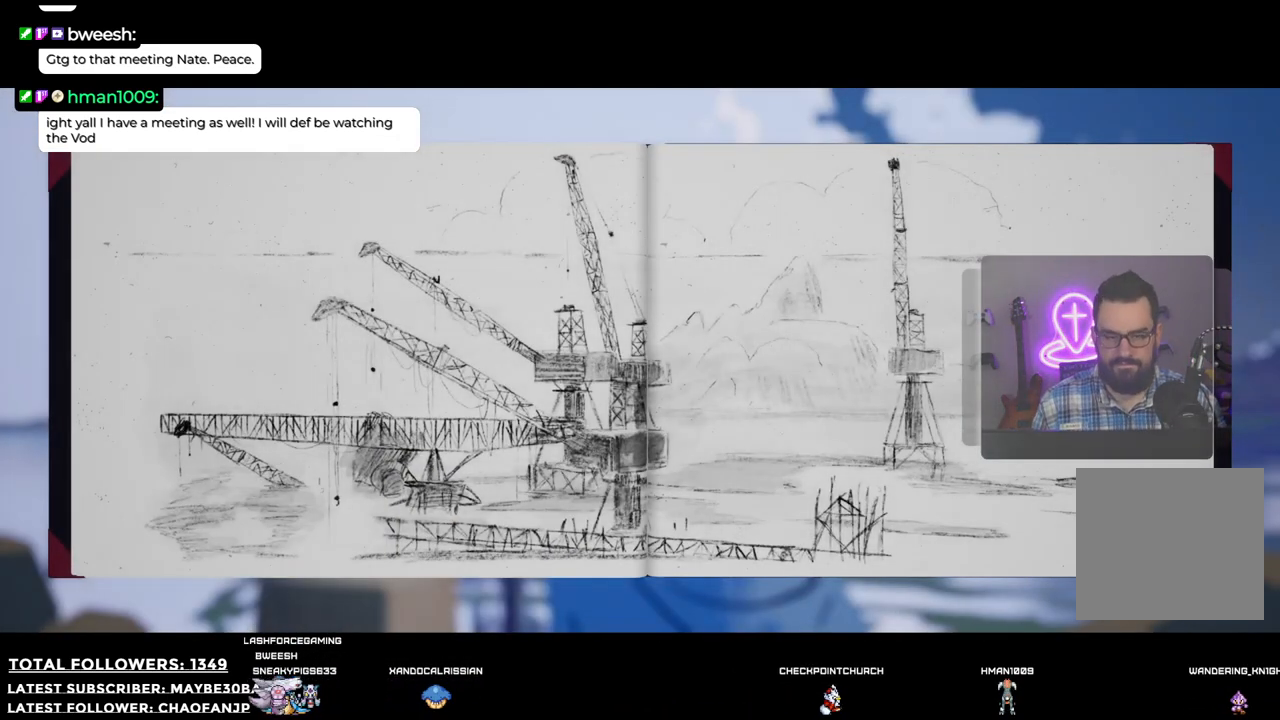
Gameplay with a controller (Xbox layout); each line is a JSON object with the inputs held at the frame after it. "events" lists button and stick changes between this image and that frame as [ms after this image, input, new state], when the widget could be followed in between. Not read: L3.
{"buttons": [], "left_stick": "right", "right_stick": "center", "events": [[458, "left_stick", "right"]]}
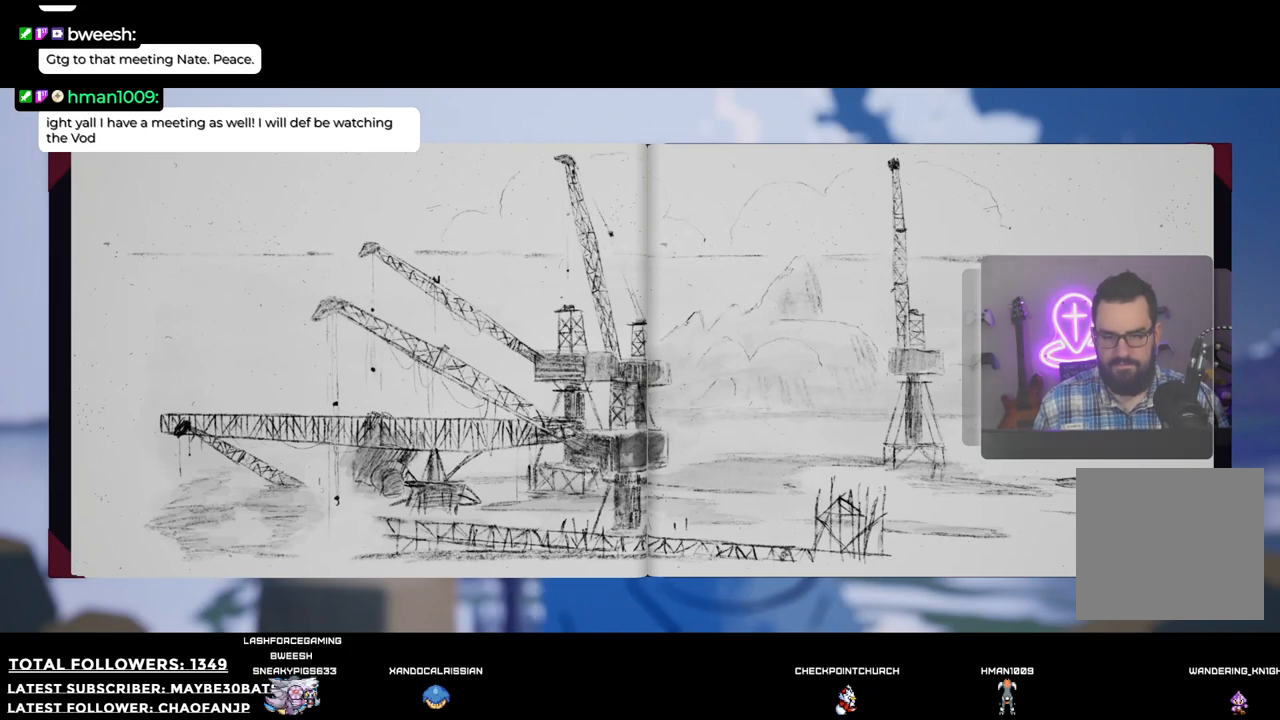
{"buttons": [], "left_stick": "left", "right_stick": "center", "events": [[202, "left_stick", "center"], [312, "left_stick", "left"]]}
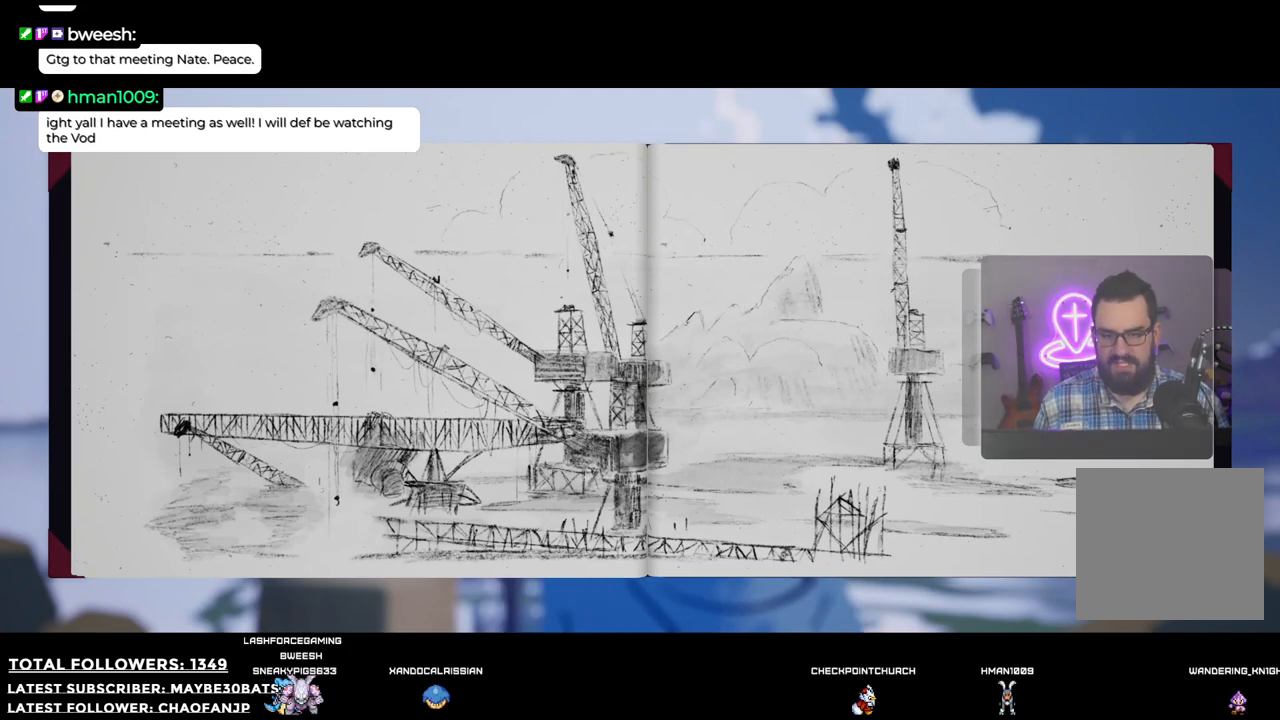
{"buttons": [], "left_stick": "right", "right_stick": "center", "events": [[165, "left_stick", "center"], [256, "left_stick", "right"]]}
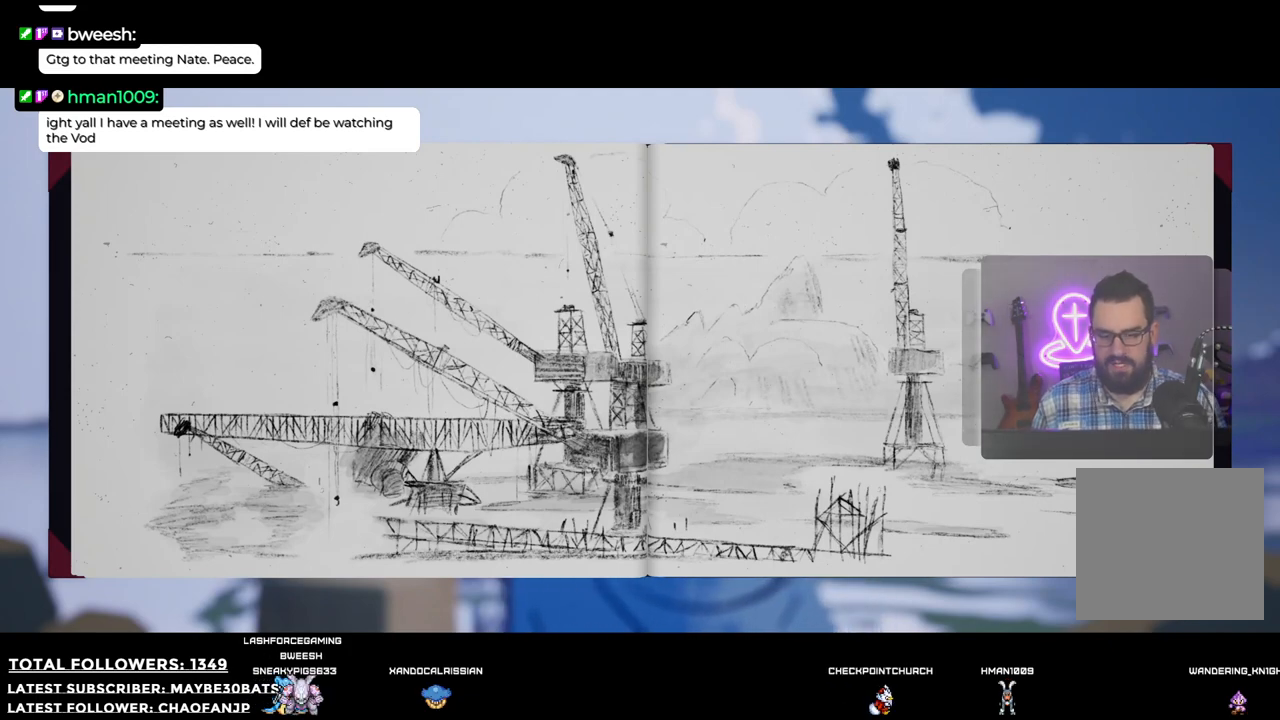
{"buttons": [], "left_stick": "right", "right_stick": "center", "events": [[73, "left_stick", "center"], [514, "left_stick", "right"]]}
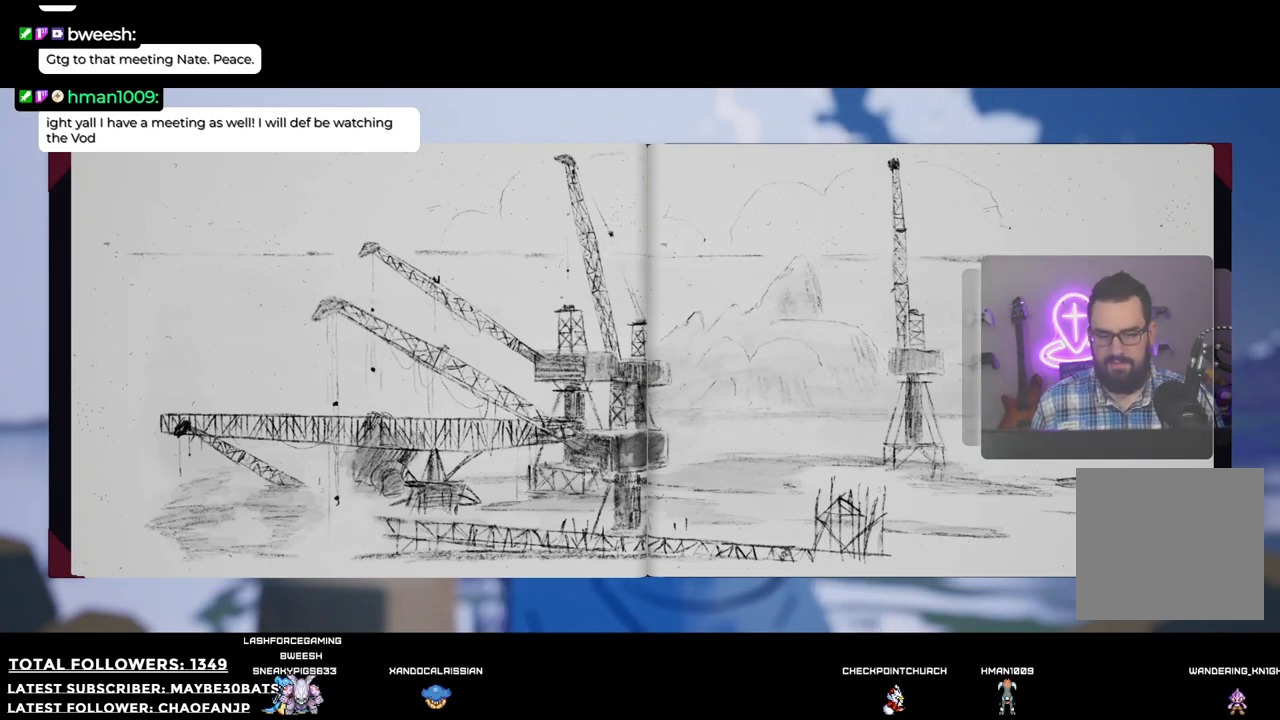
{"buttons": [], "left_stick": "center", "right_stick": "center", "events": [[257, "left_stick", "center"]]}
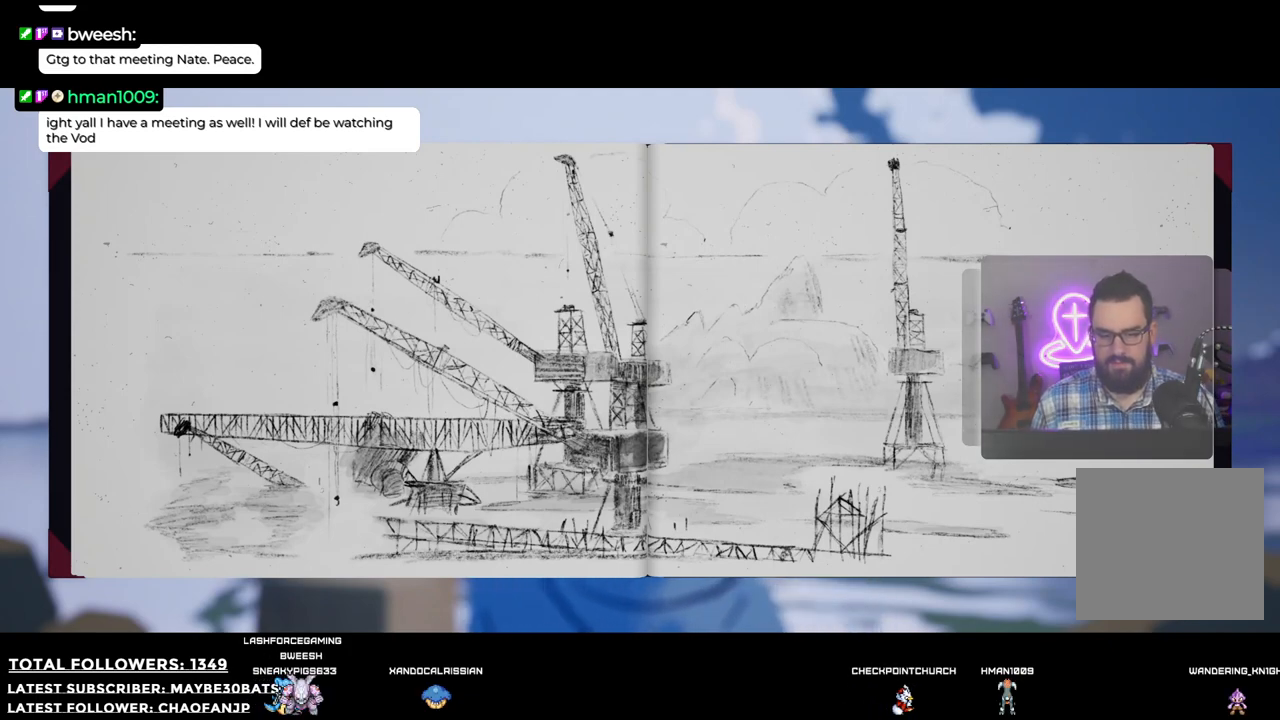
{"buttons": [], "left_stick": "left", "right_stick": "center", "events": [[55, "left_stick", "left"]]}
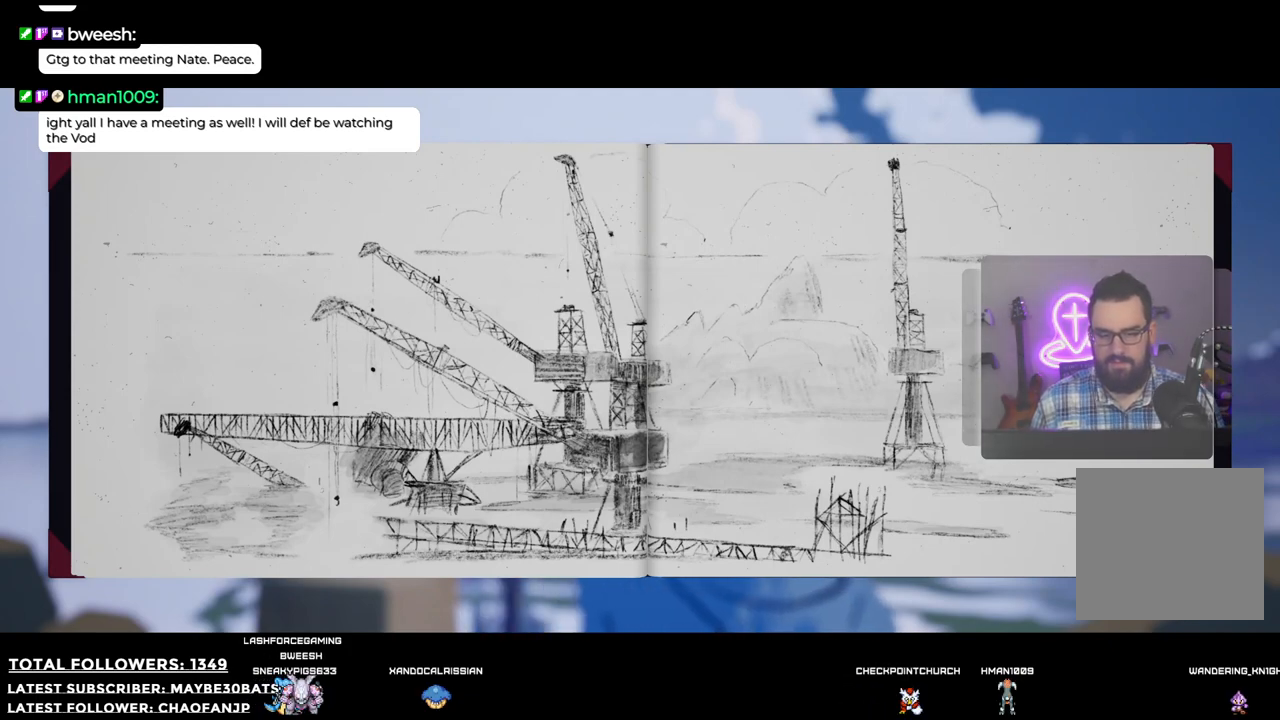
{"buttons": [], "left_stick": "left", "right_stick": "center", "events": []}
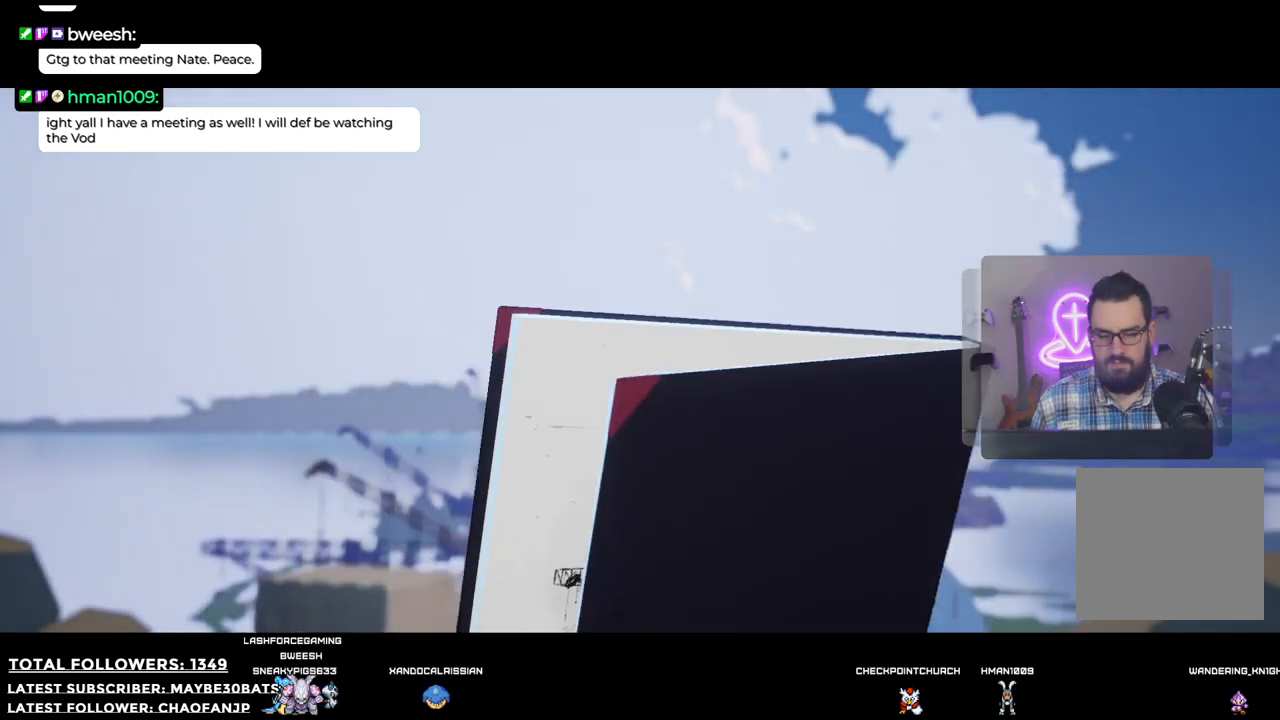
{"buttons": [], "left_stick": "right", "right_stick": "center", "events": [[18, "left_stick", "center"], [275, "left_stick", "right"]]}
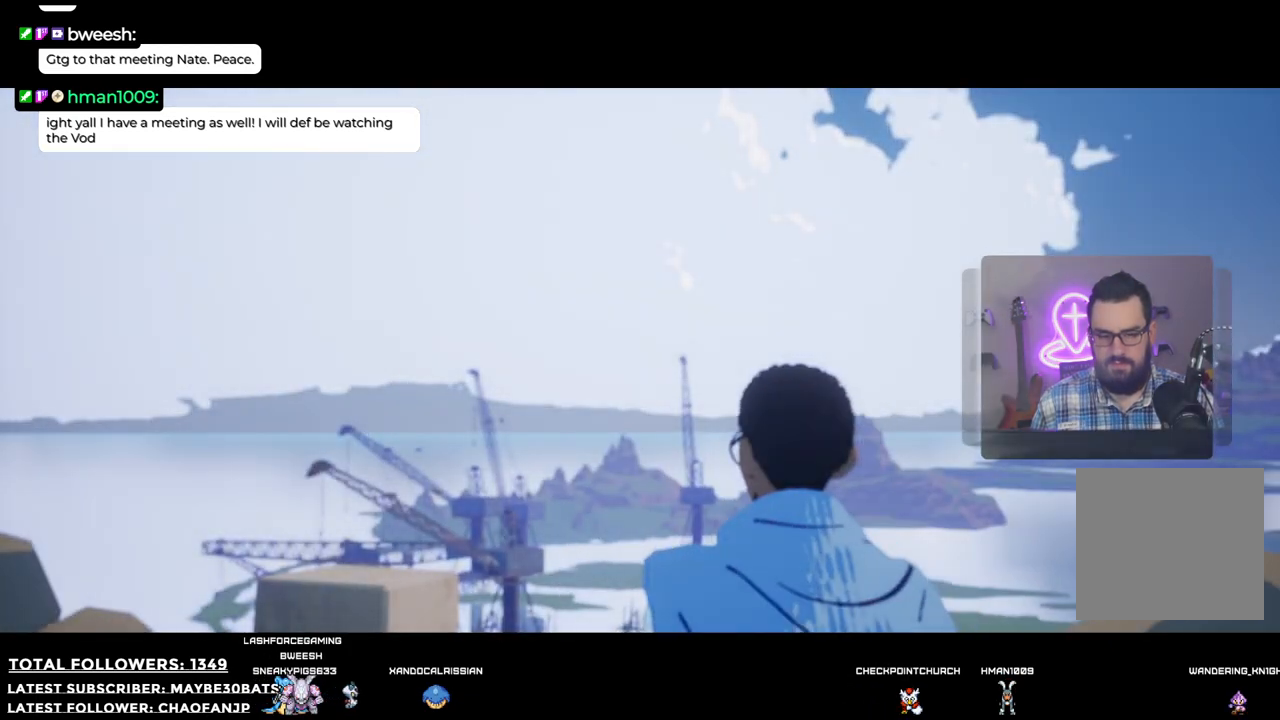
{"buttons": [], "left_stick": "right", "right_stick": "center", "events": []}
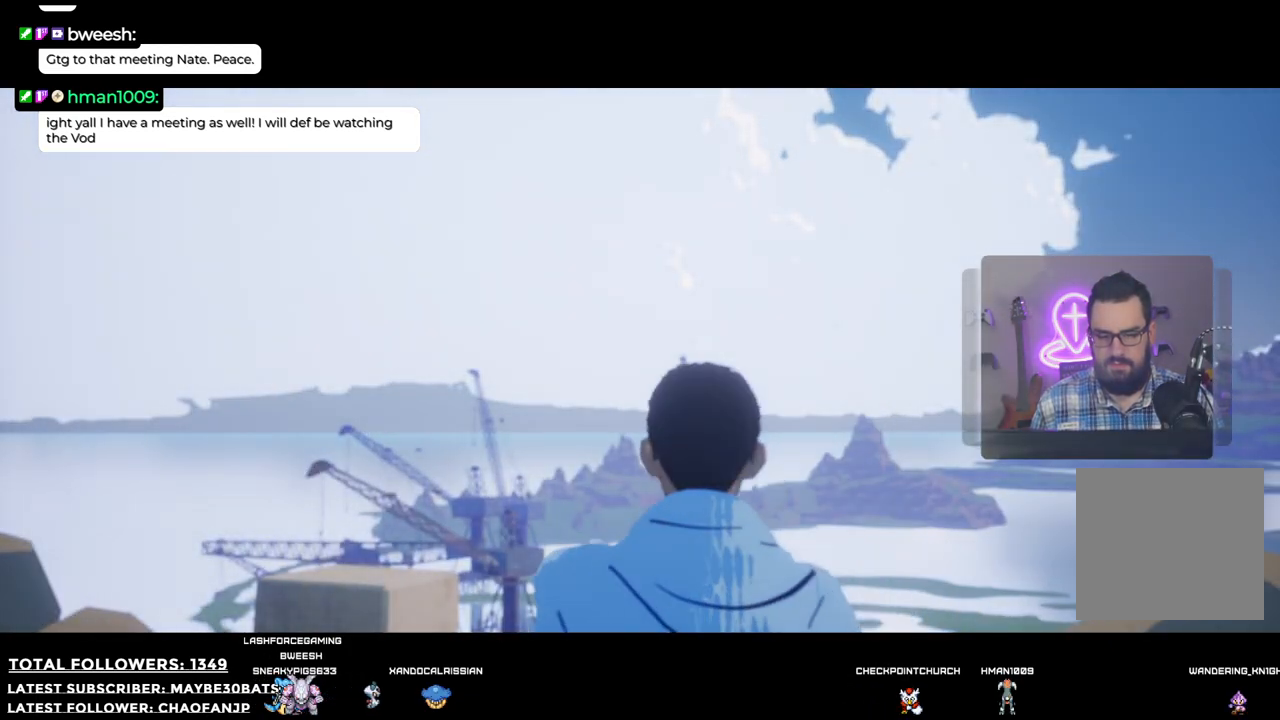
{"buttons": [], "left_stick": "left", "right_stick": "center", "events": [[367, "left_stick", "left"]]}
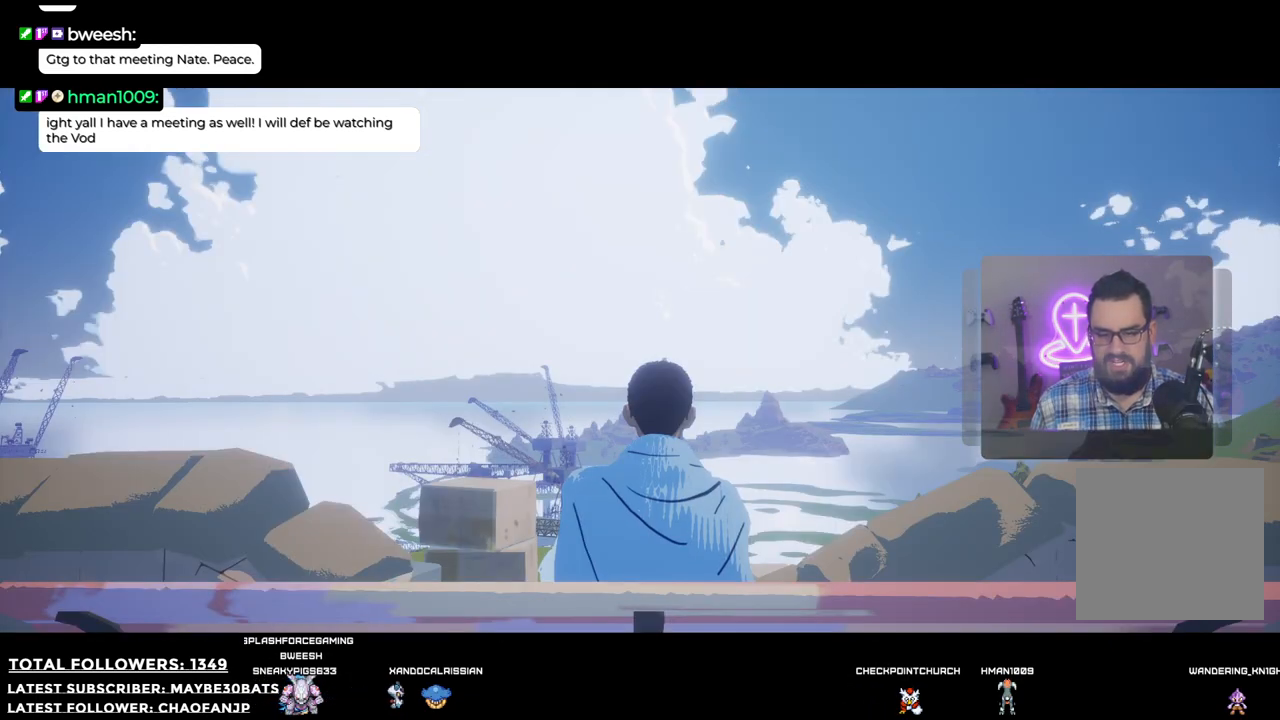
{"buttons": [], "left_stick": "right", "right_stick": "center", "events": [[422, "left_stick", "center"], [495, "left_stick", "right"]]}
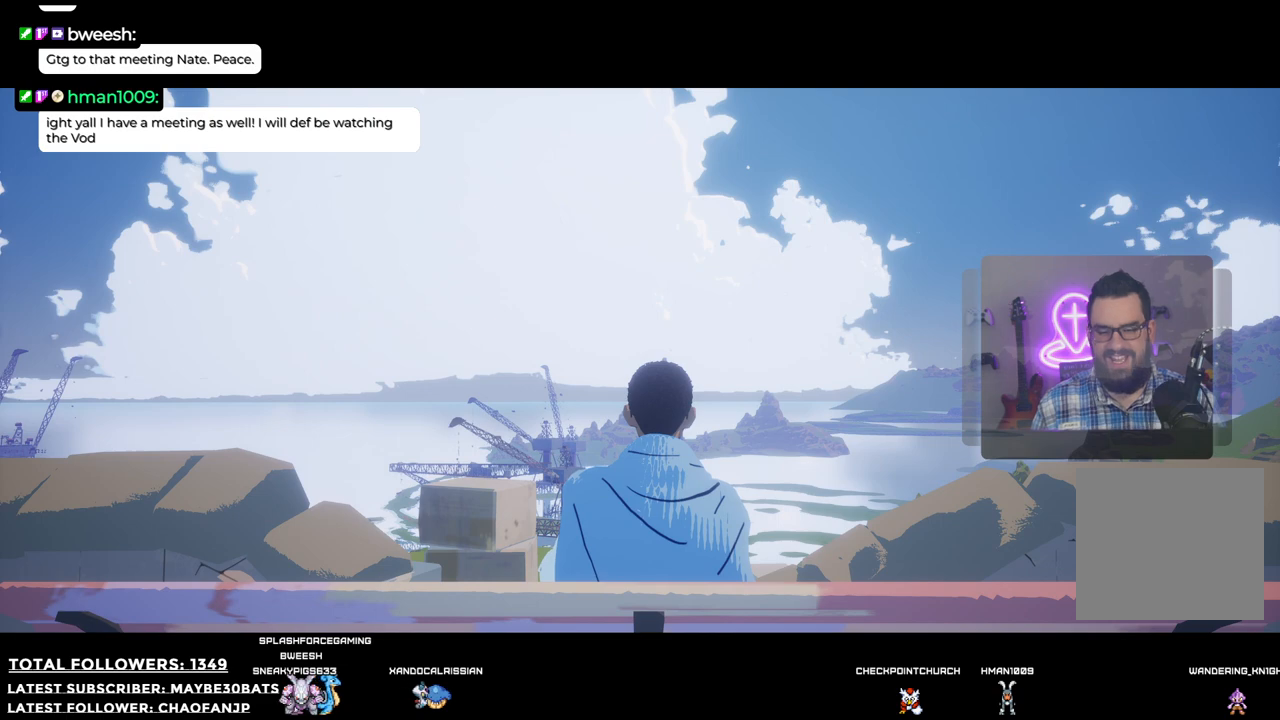
{"buttons": [], "left_stick": "center", "right_stick": "center", "events": [[220, "left_stick", "center"]]}
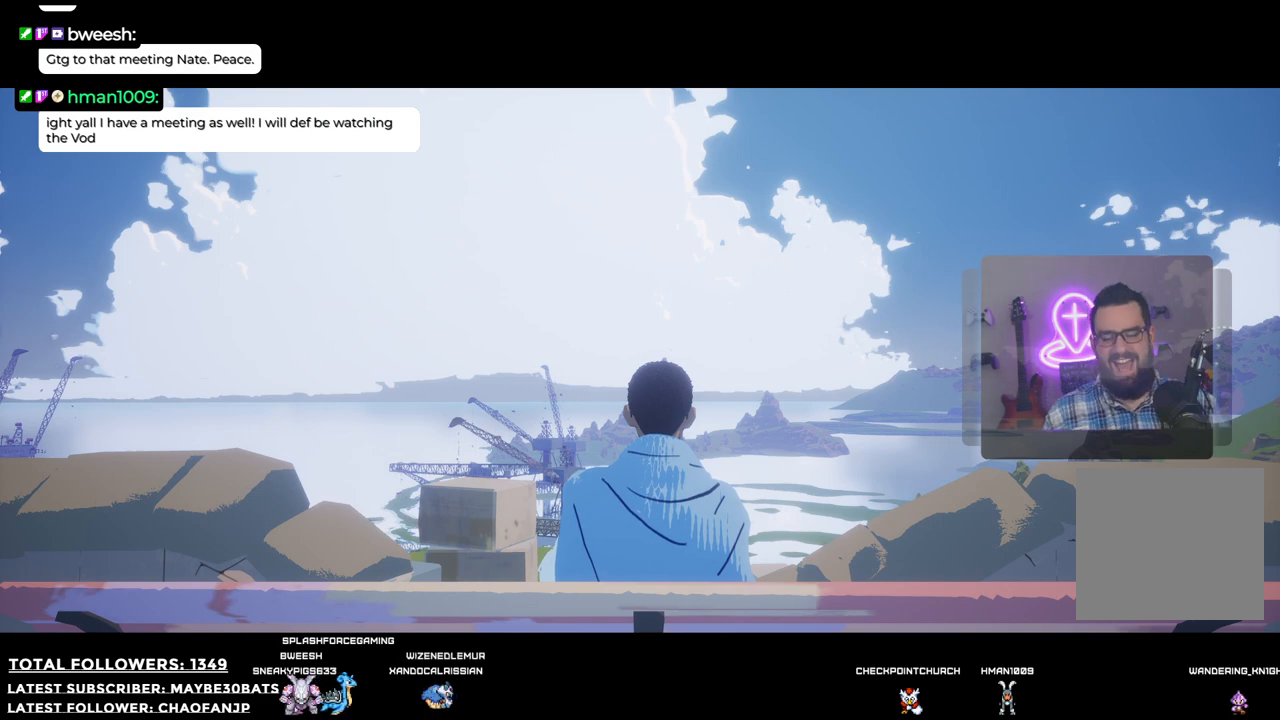
{"buttons": [], "left_stick": "left", "right_stick": "center", "events": [[348, "left_stick", "left"]]}
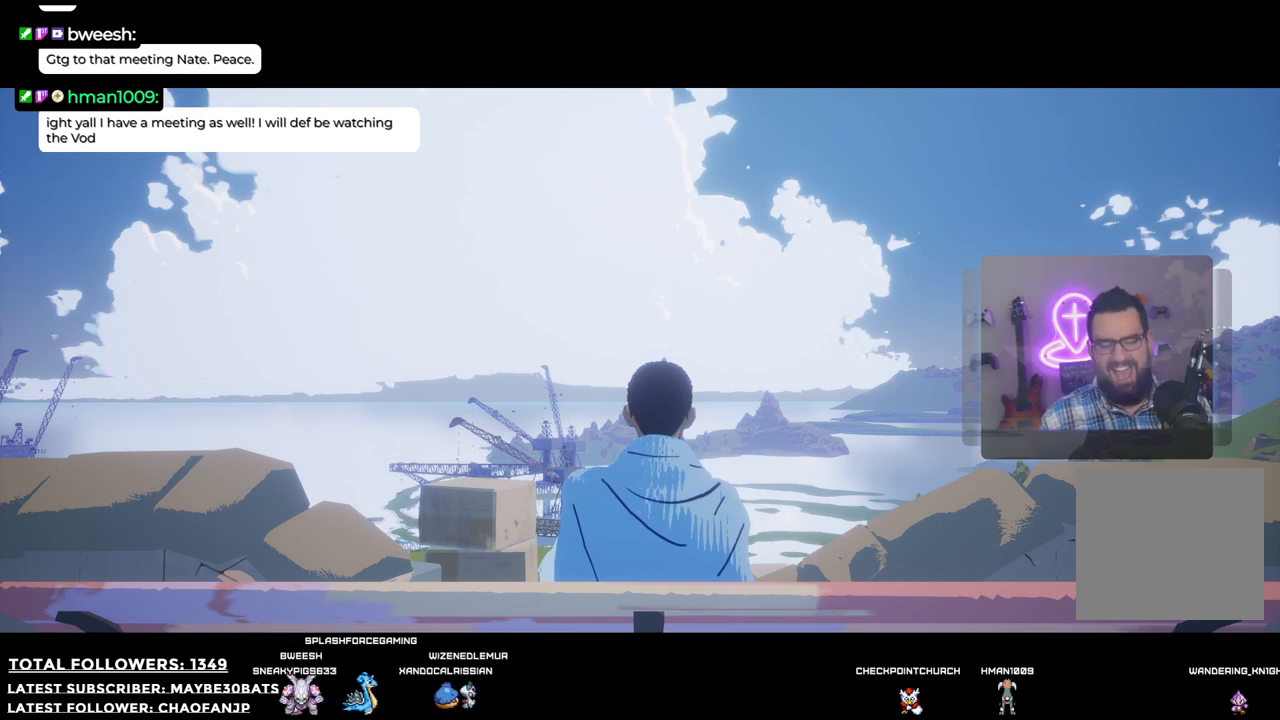
{"buttons": [], "left_stick": "center", "right_stick": "center", "events": [[92, "left_stick", "right"], [312, "left_stick", "center"]]}
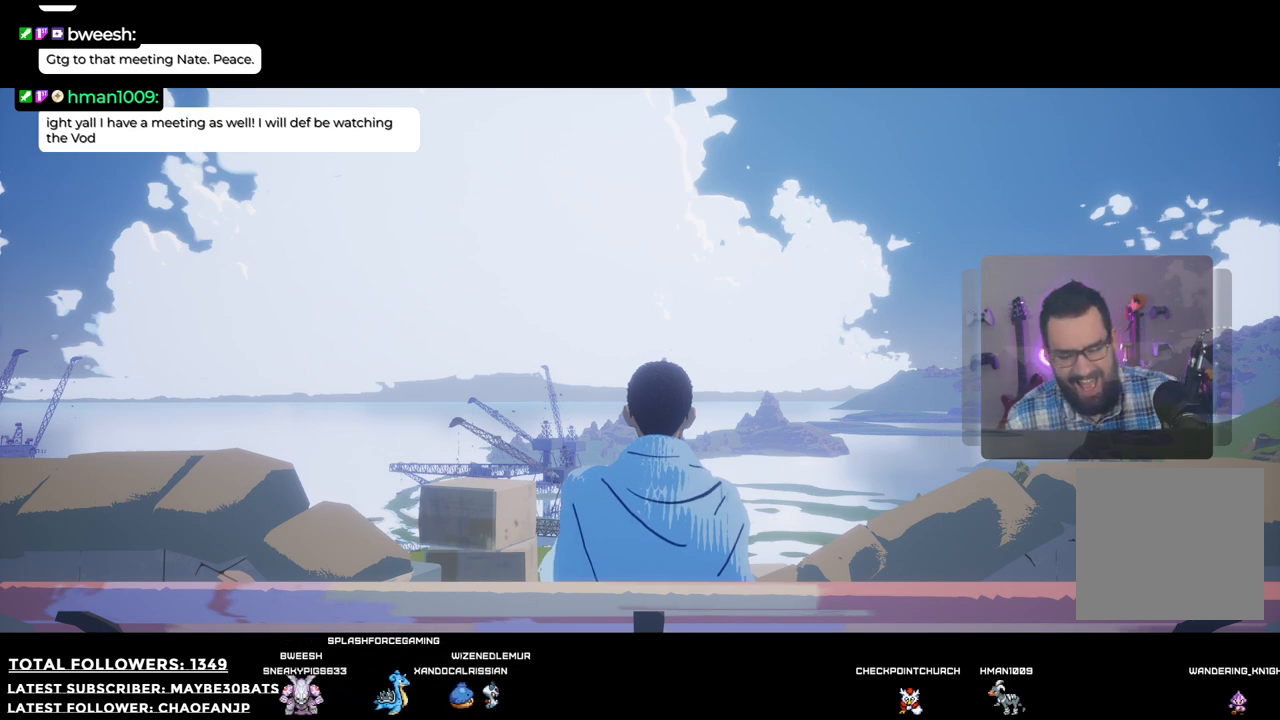
{"buttons": [], "left_stick": "left", "right_stick": "center", "events": [[110, "left_stick", "right"], [256, "left_stick", "left"]]}
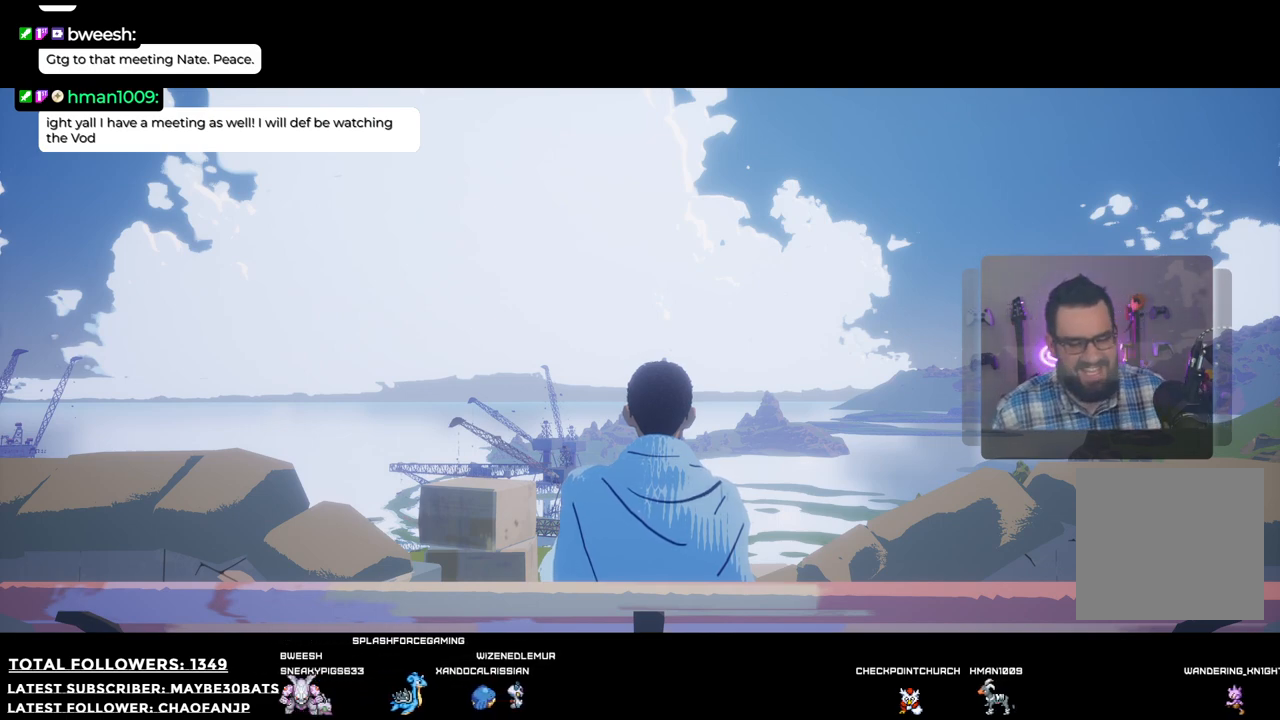
{"buttons": [], "left_stick": "center", "right_stick": "center", "events": [[73, "left_stick", "right"], [275, "left_stick", "left"], [514, "left_stick", "center"]]}
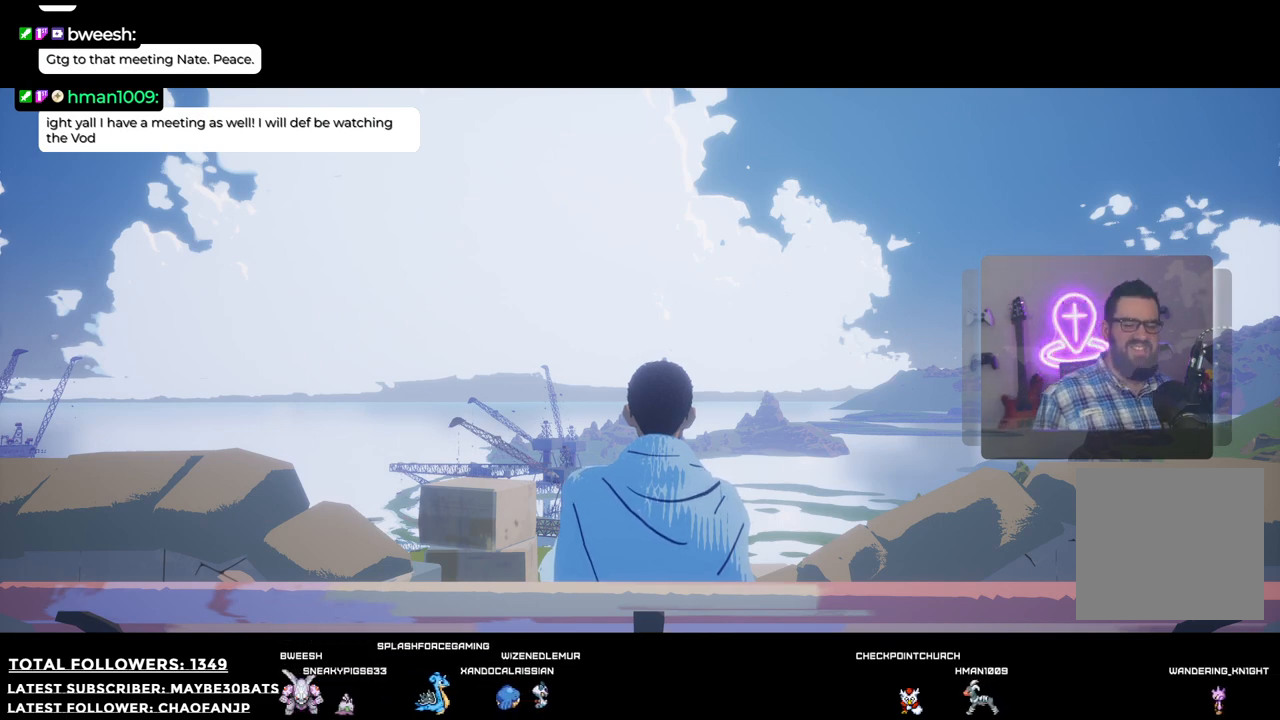
{"buttons": [], "left_stick": "left", "right_stick": "center", "events": [[55, "left_stick", "right"], [257, "left_stick", "up"], [403, "left_stick", "left"]]}
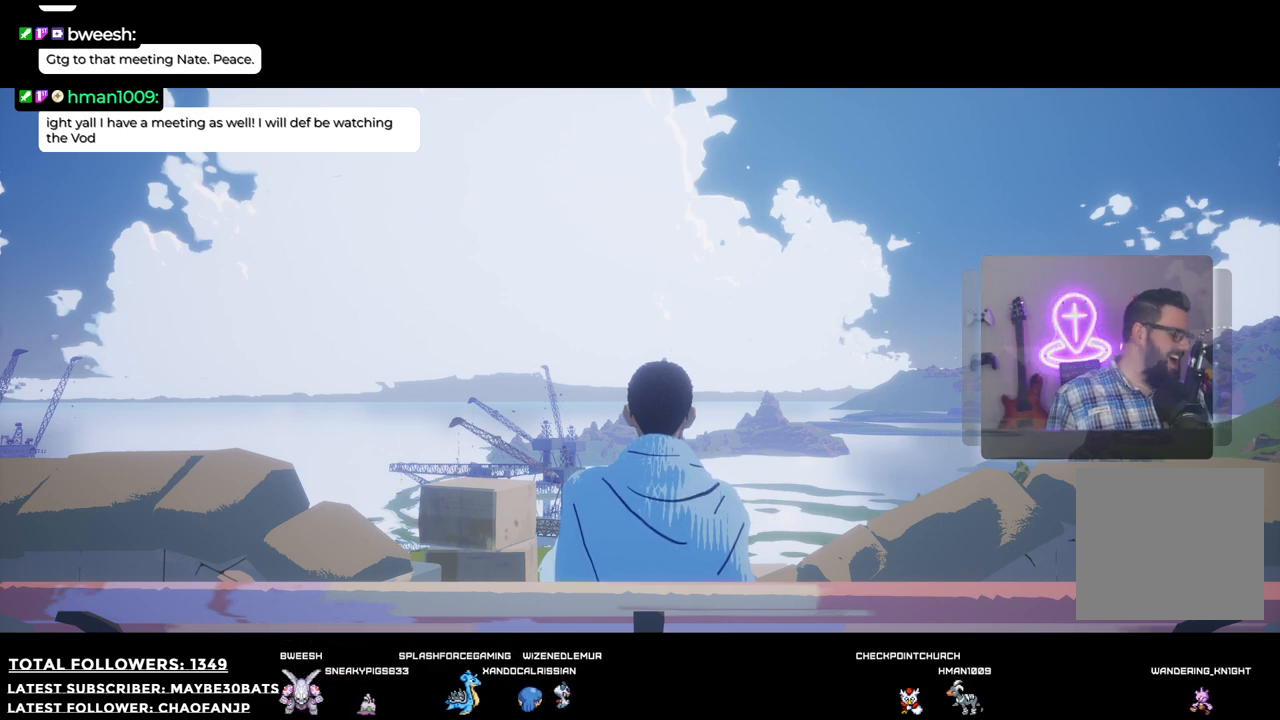
{"buttons": [], "left_stick": "down-right", "right_stick": "center", "events": [[19, "left_stick", "center"], [202, "left_stick", "right"], [404, "left_stick", "down-right"]]}
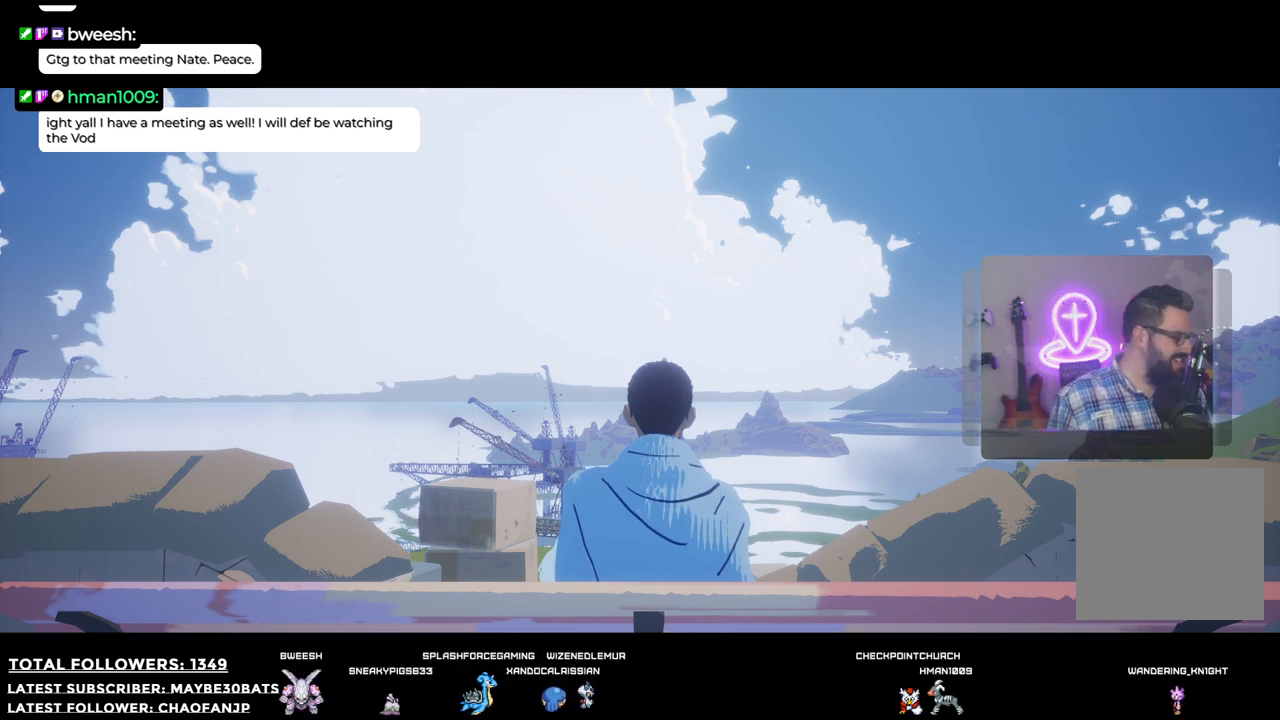
{"buttons": [], "left_stick": "center", "right_stick": "center", "events": [[73, "left_stick", "down-left"], [256, "left_stick", "center"], [330, "left_stick", "right"], [385, "left_stick", "center"]]}
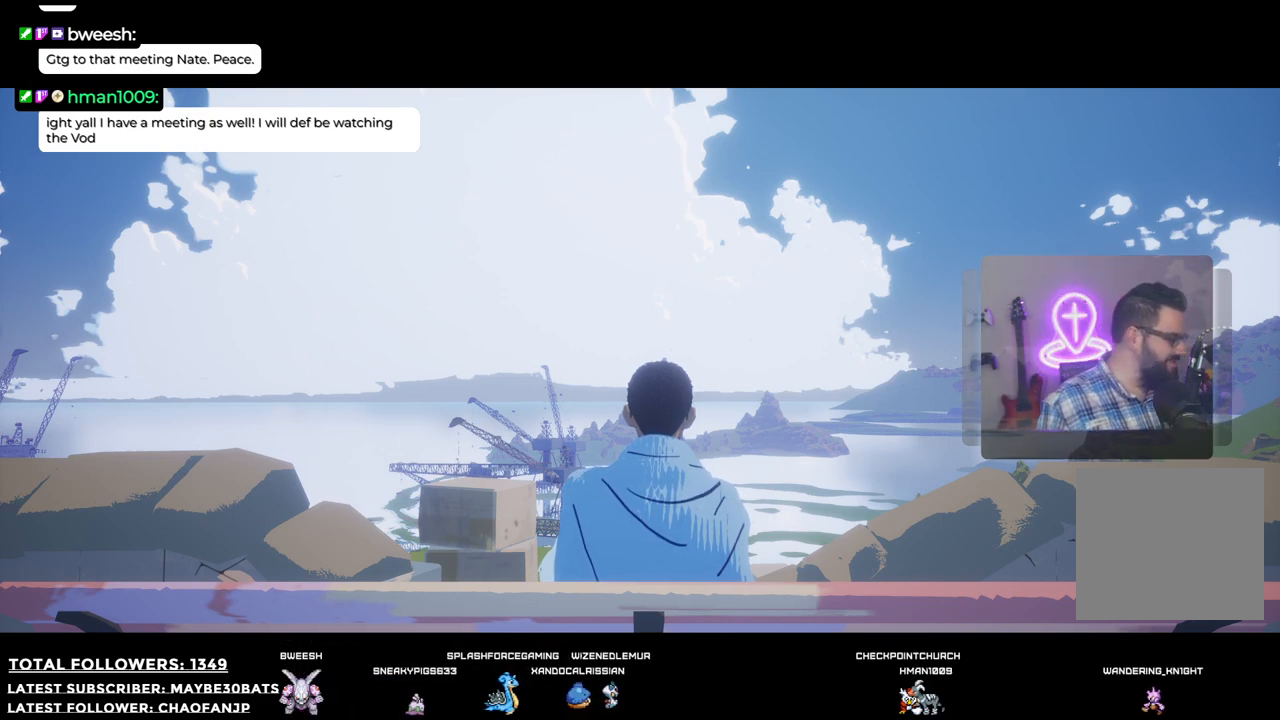
{"buttons": [], "left_stick": "center", "right_stick": "center", "events": [[202, "left_stick", "right"], [349, "left_stick", "center"]]}
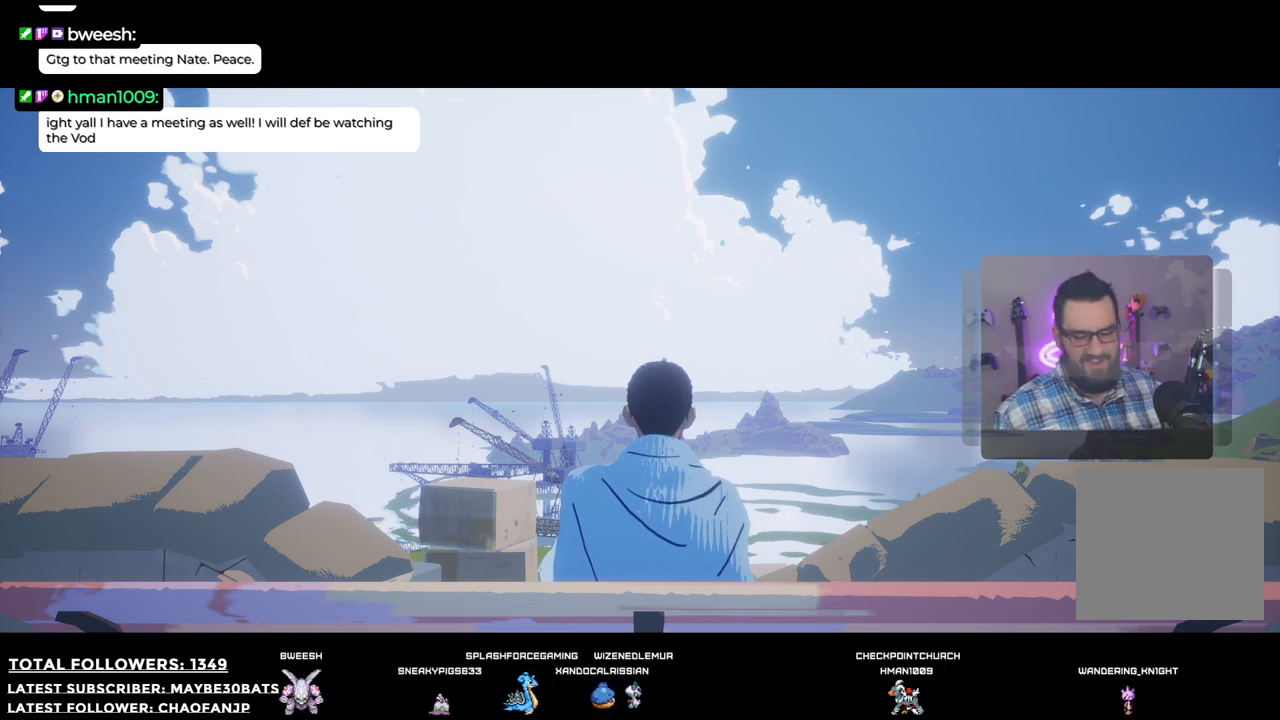
{"buttons": [], "left_stick": "center", "right_stick": "center", "events": [[202, "B", "down"], [312, "B", "up"]]}
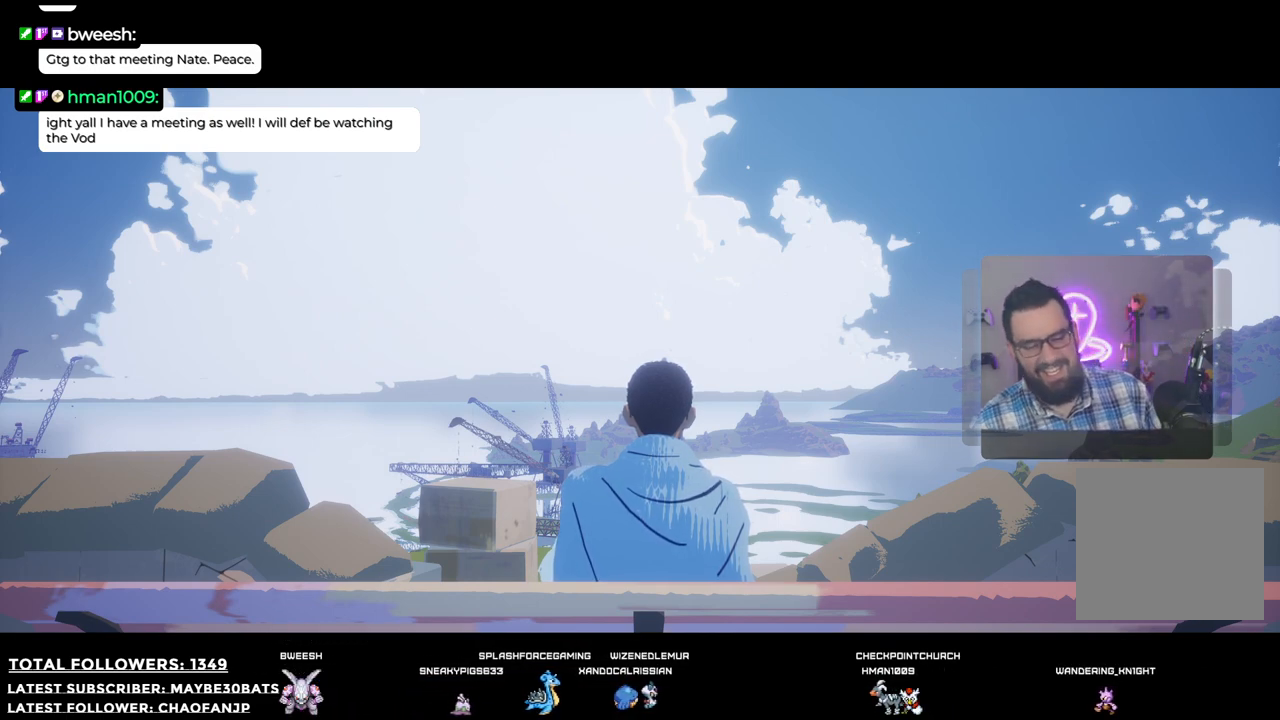
{"buttons": [], "left_stick": "right", "right_stick": "center", "events": [[275, "left_stick", "right"]]}
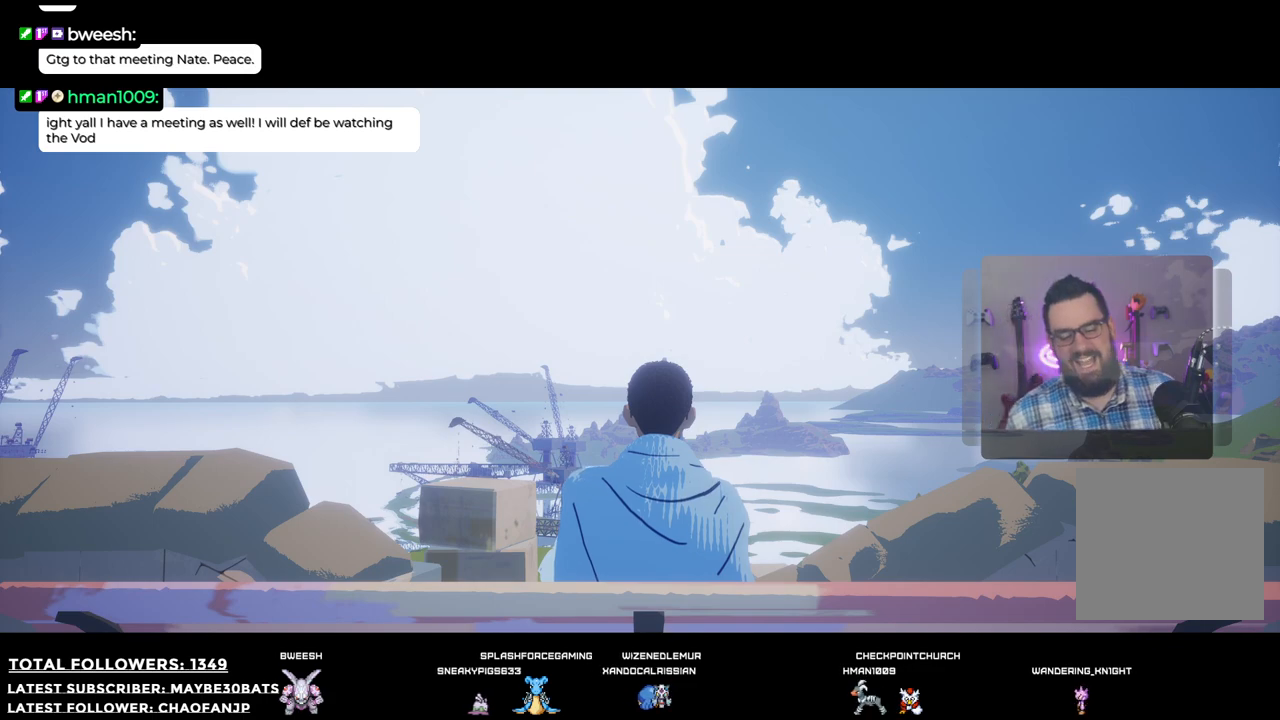
{"buttons": [], "left_stick": "center", "right_stick": "center", "events": [[55, "left_stick", "down-left"], [293, "left_stick", "right"], [403, "left_stick", "center"]]}
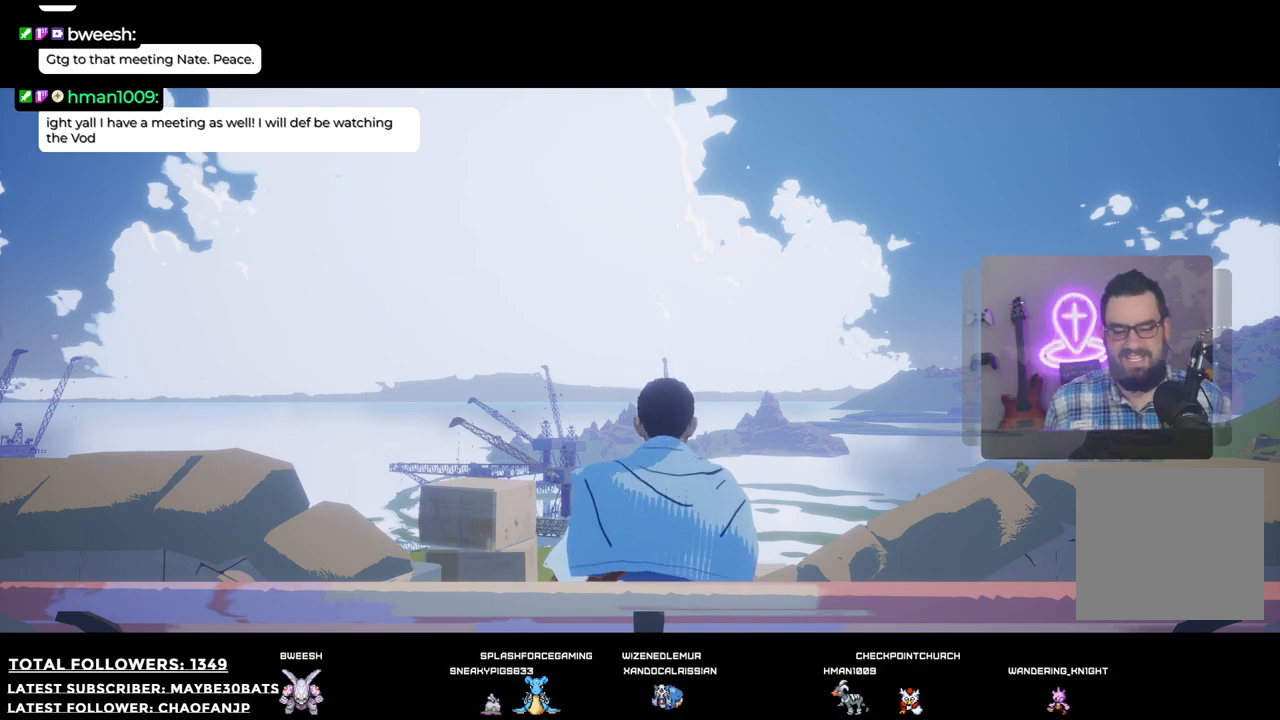
{"buttons": [], "left_stick": "down-right", "right_stick": "center", "events": [[128, "left_stick", "down-right"]]}
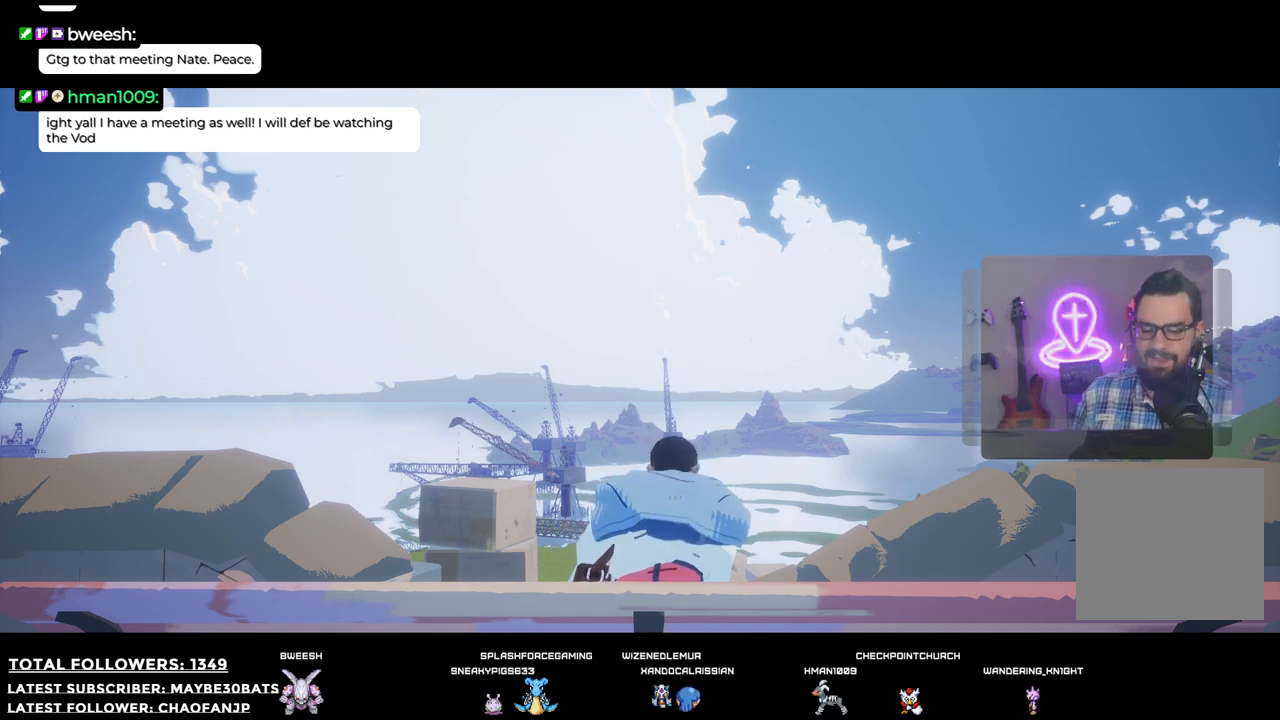
{"buttons": [], "left_stick": "center", "right_stick": "center", "events": [[330, "left_stick", "center"]]}
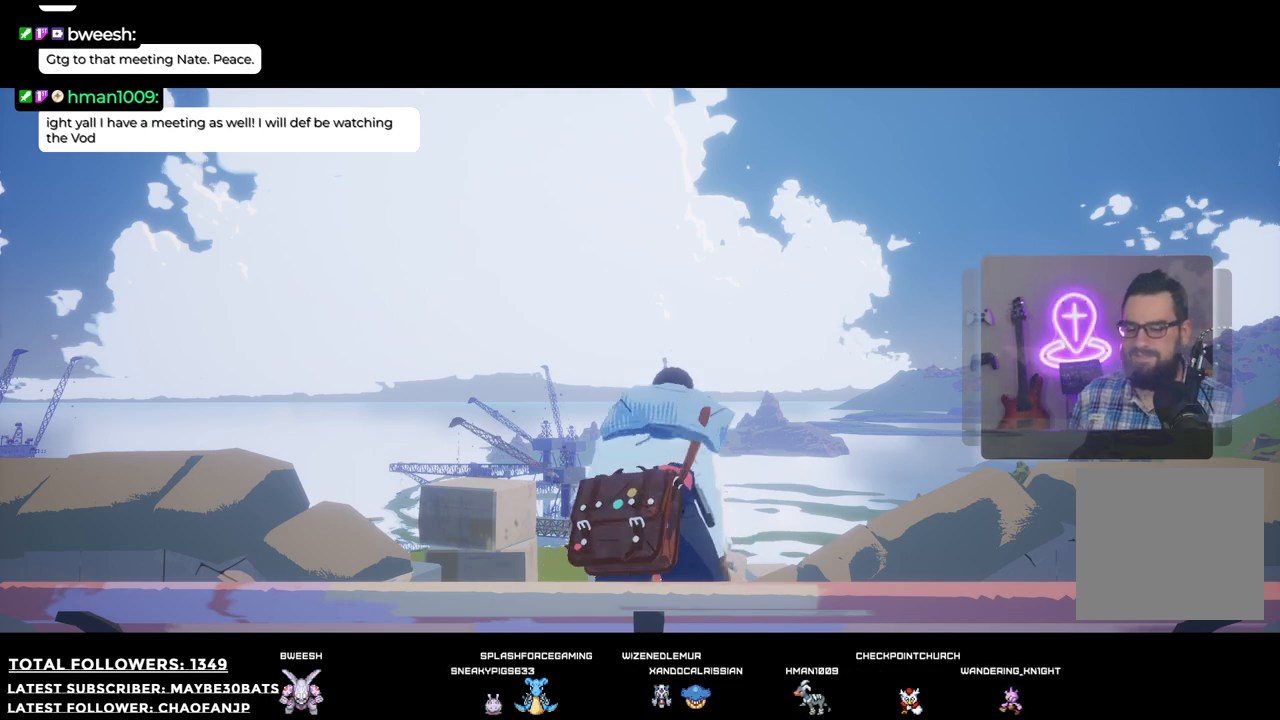
{"buttons": [], "left_stick": "center", "right_stick": "center", "events": []}
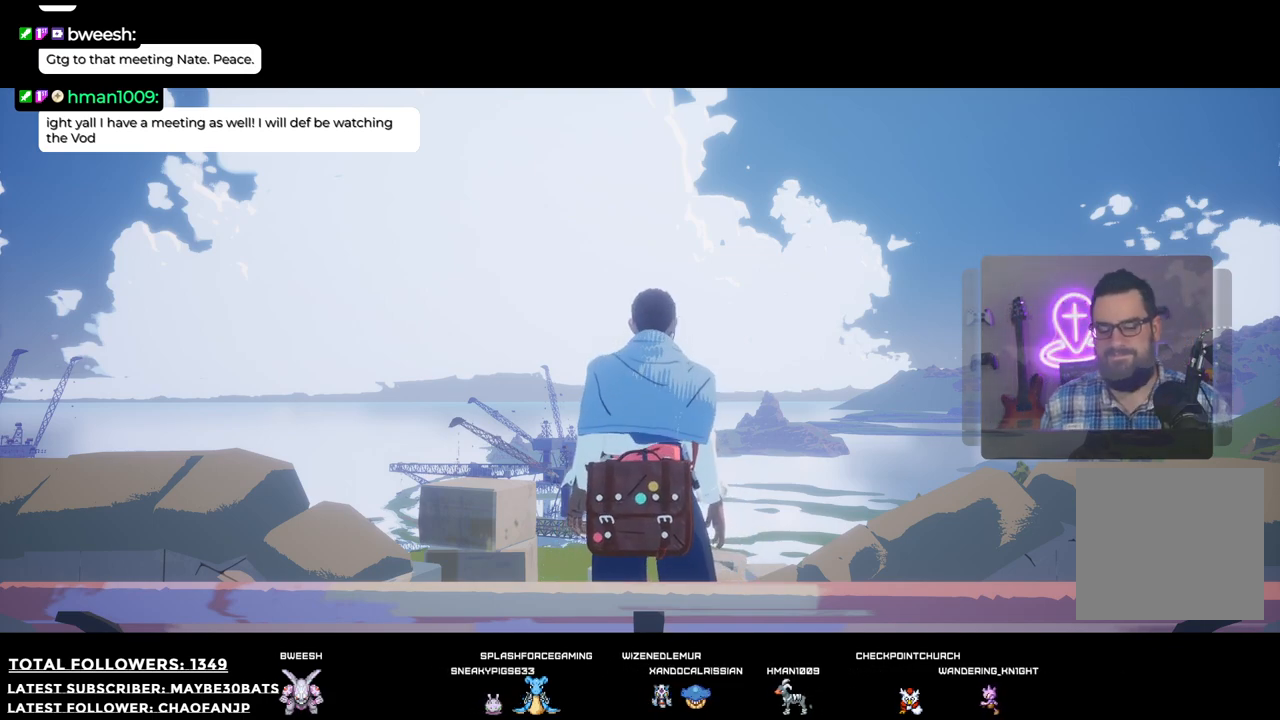
{"buttons": [], "left_stick": "right", "right_stick": "center", "events": [[73, "left_stick", "left"], [312, "left_stick", "center"], [367, "left_stick", "right"]]}
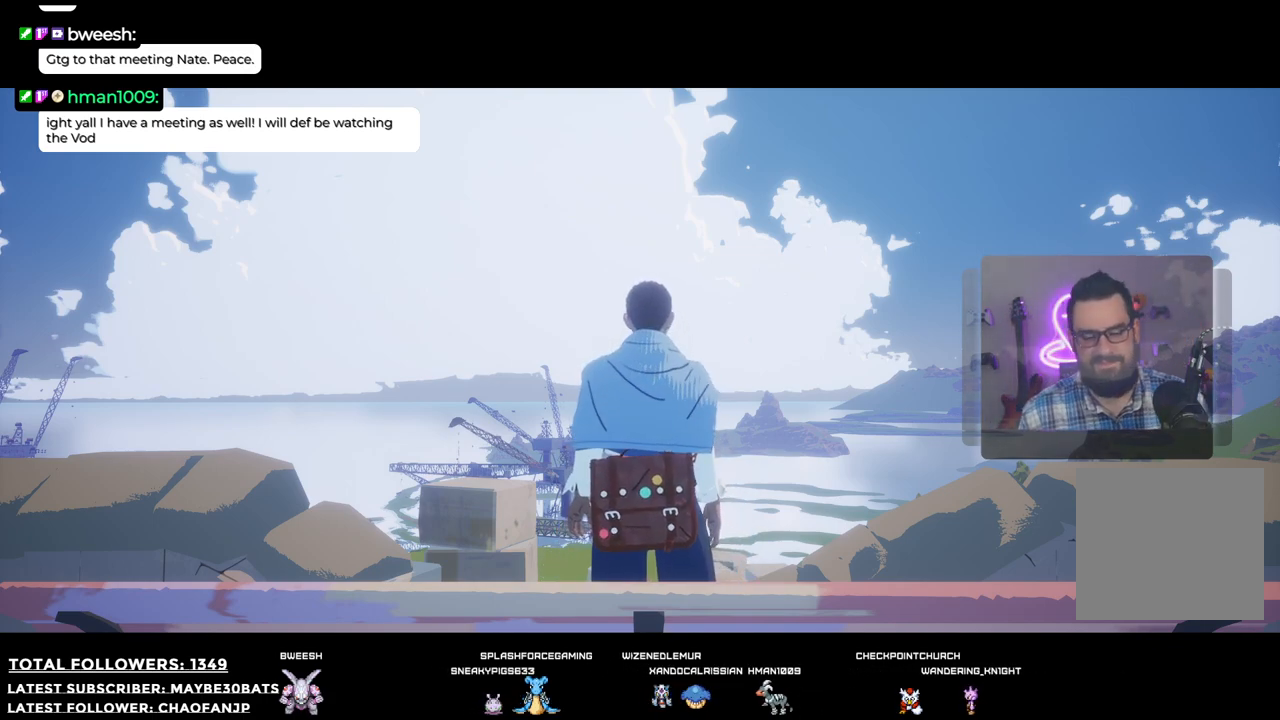
{"buttons": [], "left_stick": "center", "right_stick": "center", "events": [[110, "left_stick", "center"]]}
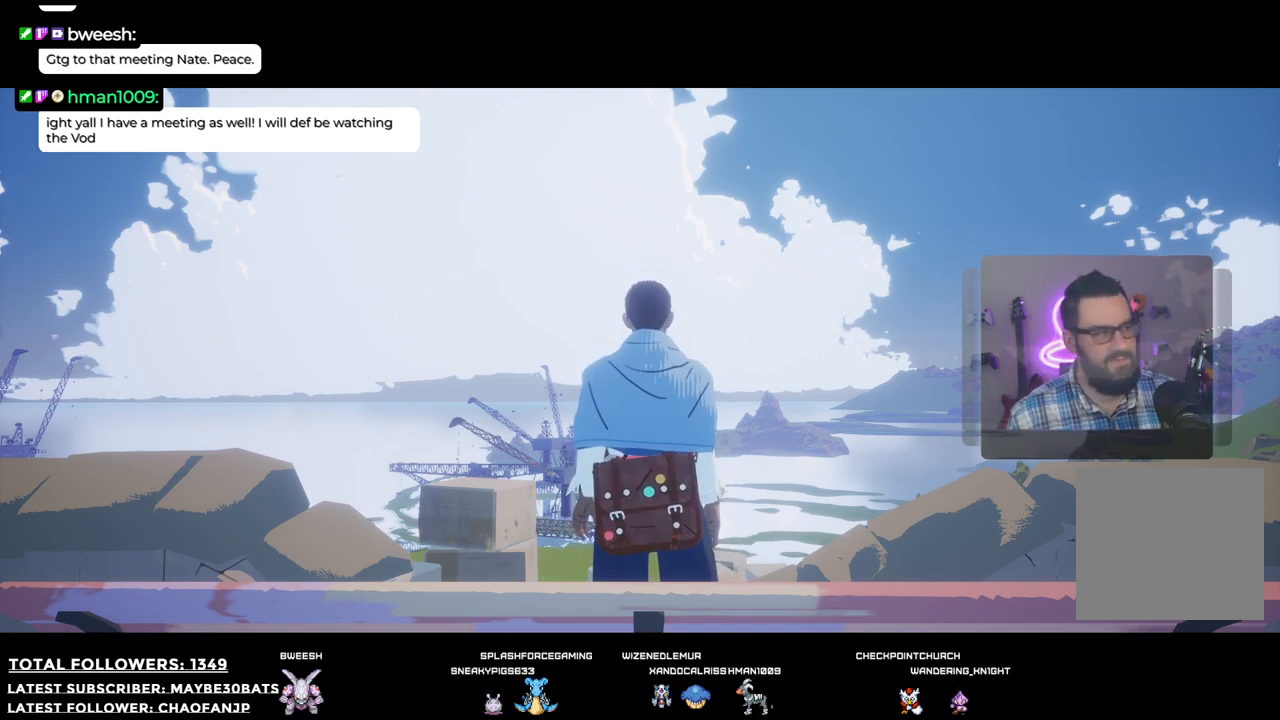
{"buttons": [], "left_stick": "center", "right_stick": "center", "events": []}
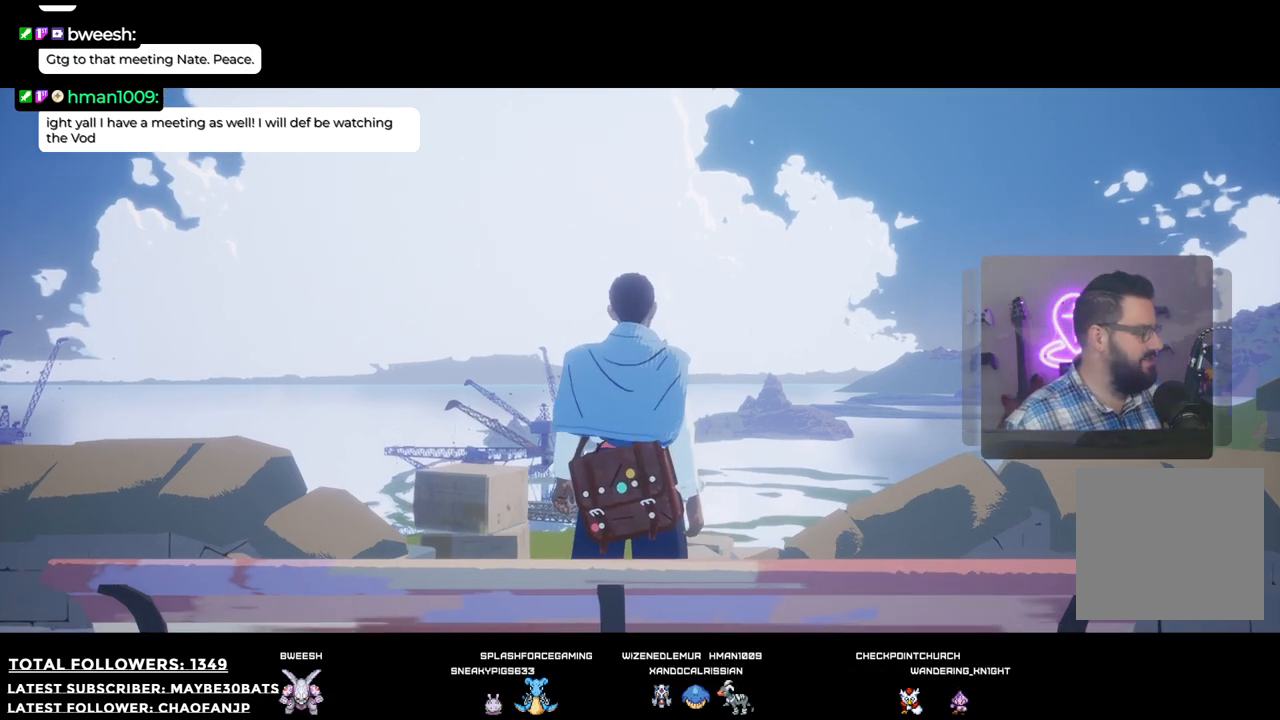
{"buttons": [], "left_stick": "center", "right_stick": "center", "events": []}
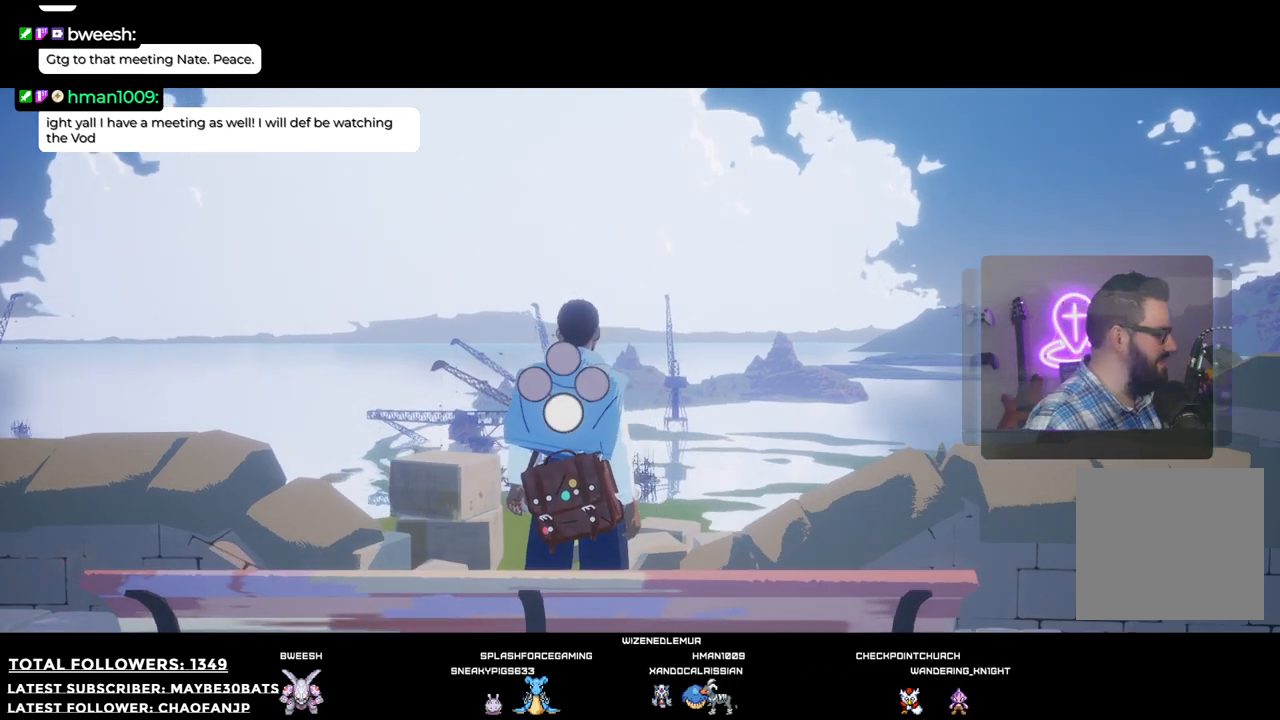
{"buttons": [], "left_stick": "center", "right_stick": "right", "events": [[422, "right_stick", "right"]]}